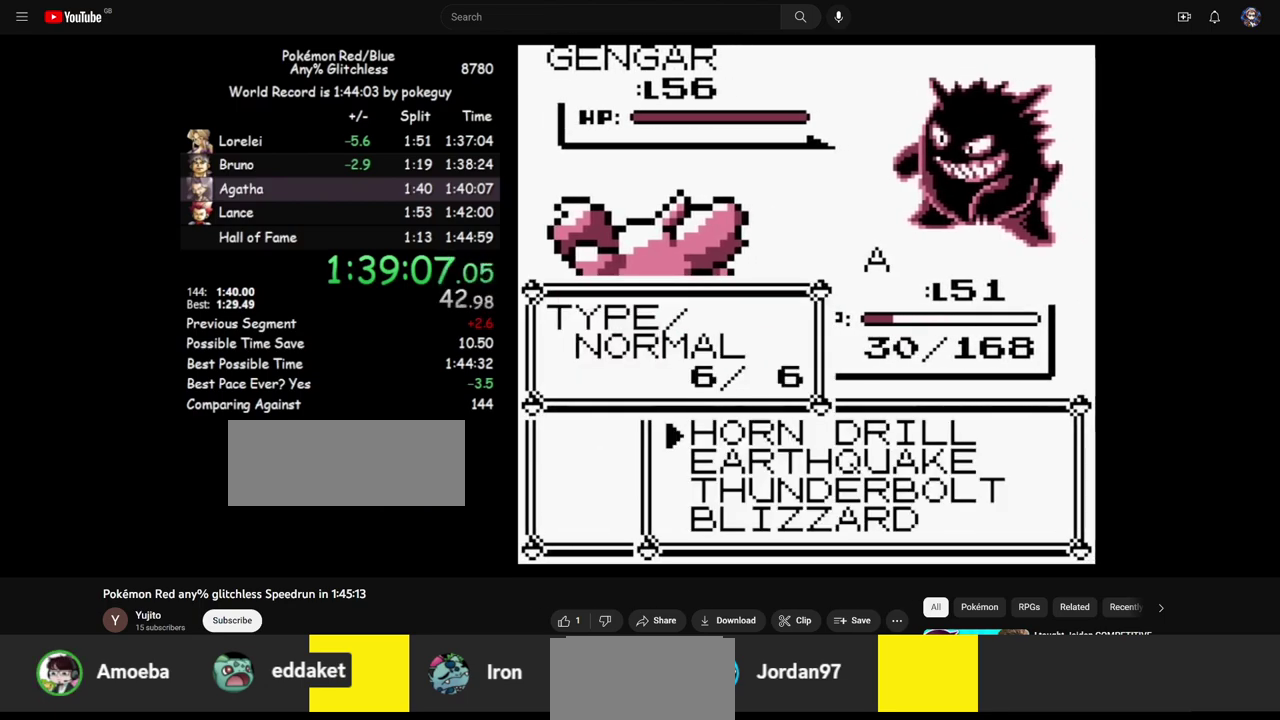
Gameplay with a controller (Nintendo layout); each line is a JSON object with the inputs held at the frame after it. "events" lists button and stick changes between this image and that frame as [ms after this image, input, new state], when the widget could be followed in between. Not read: DPAD_DOWN DPAD_UP L3 R3.
{"buttons": [], "events": [[133, "A", "down"], [183, "A", "up"]]}
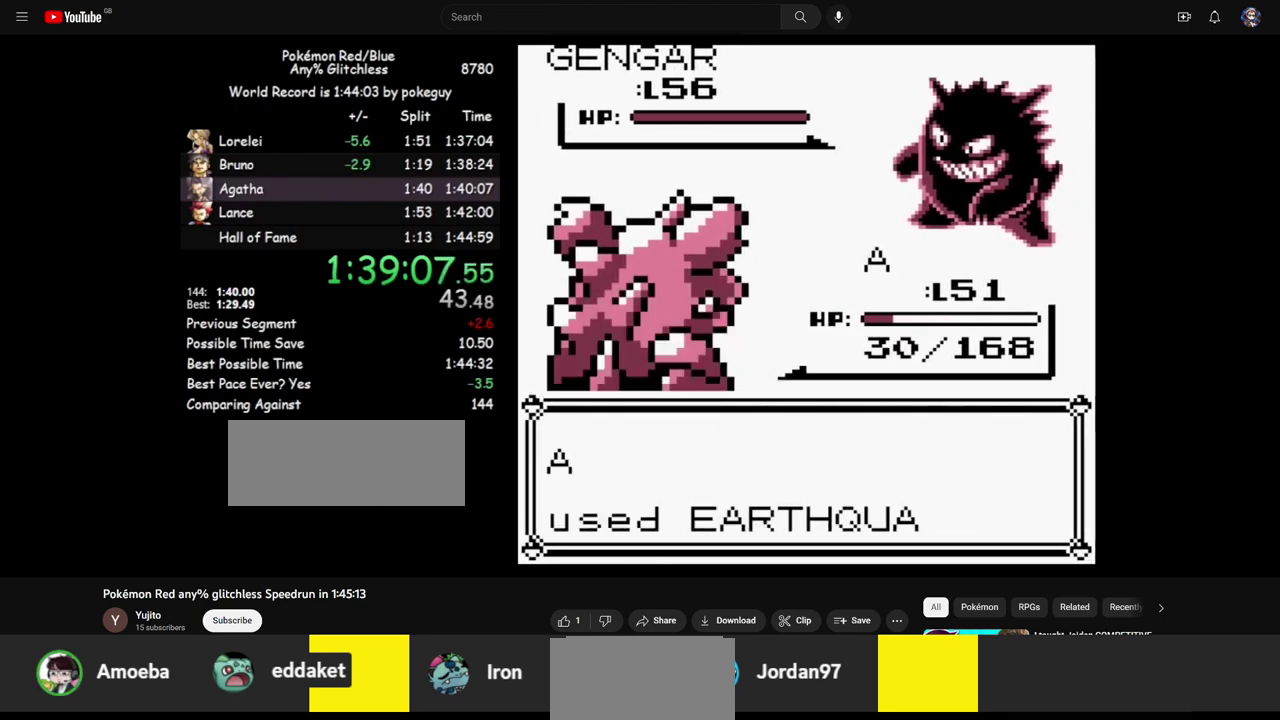
{"buttons": [], "events": []}
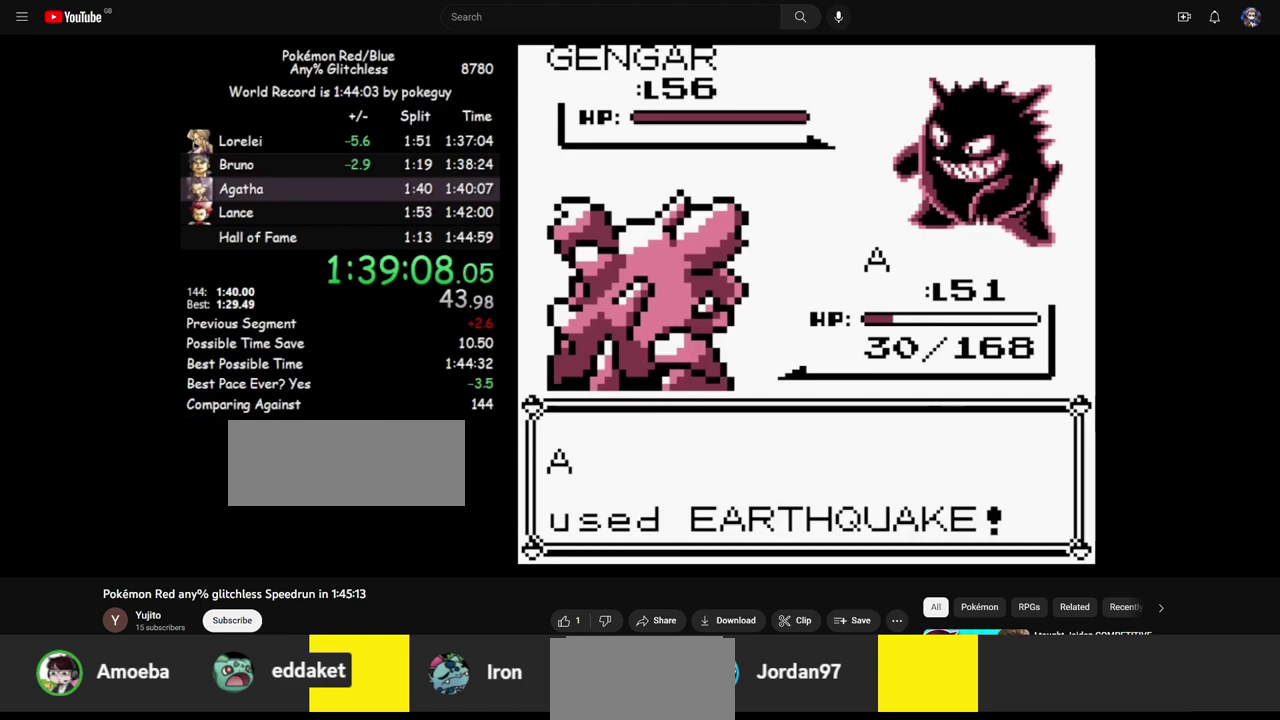
{"buttons": [], "events": []}
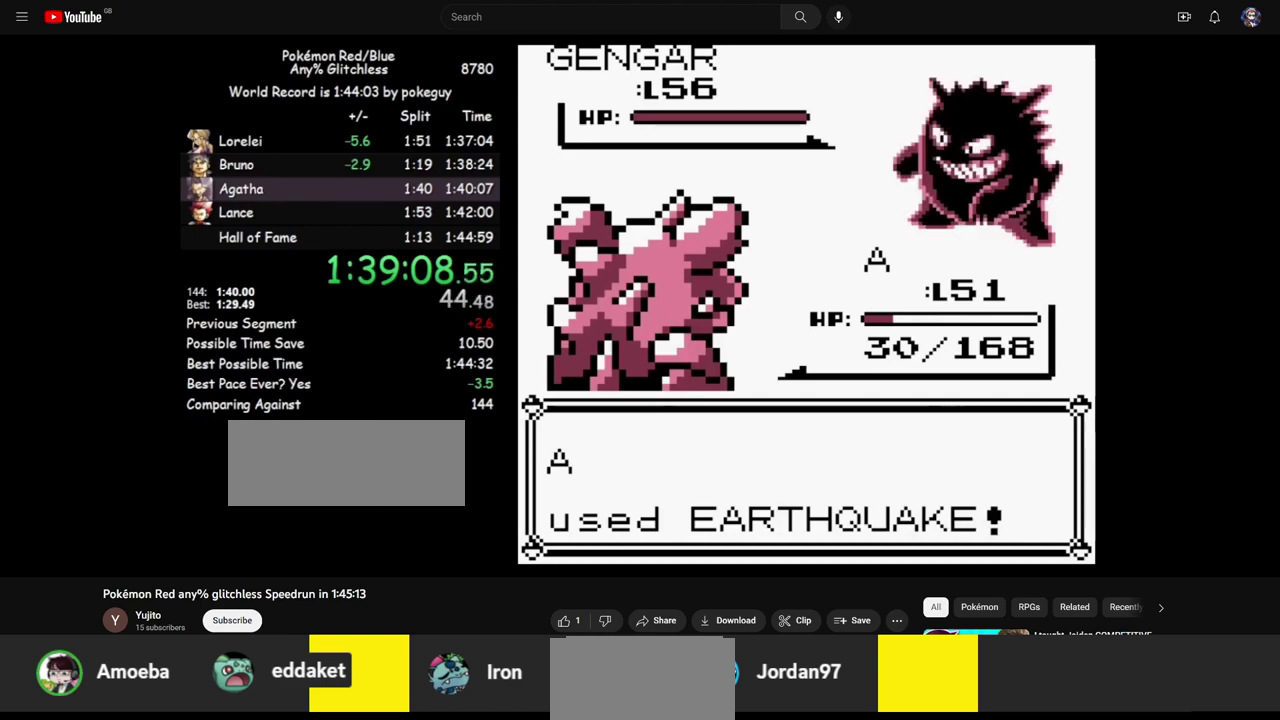
{"buttons": [], "events": []}
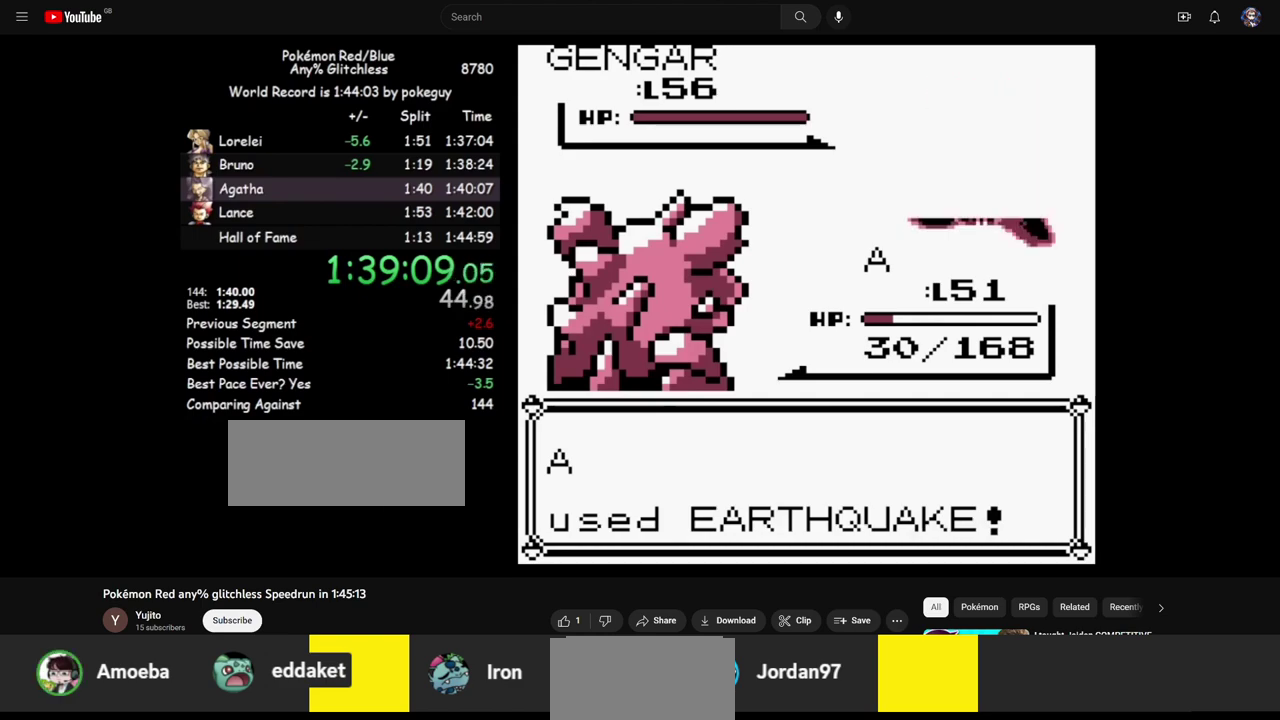
{"buttons": [], "events": []}
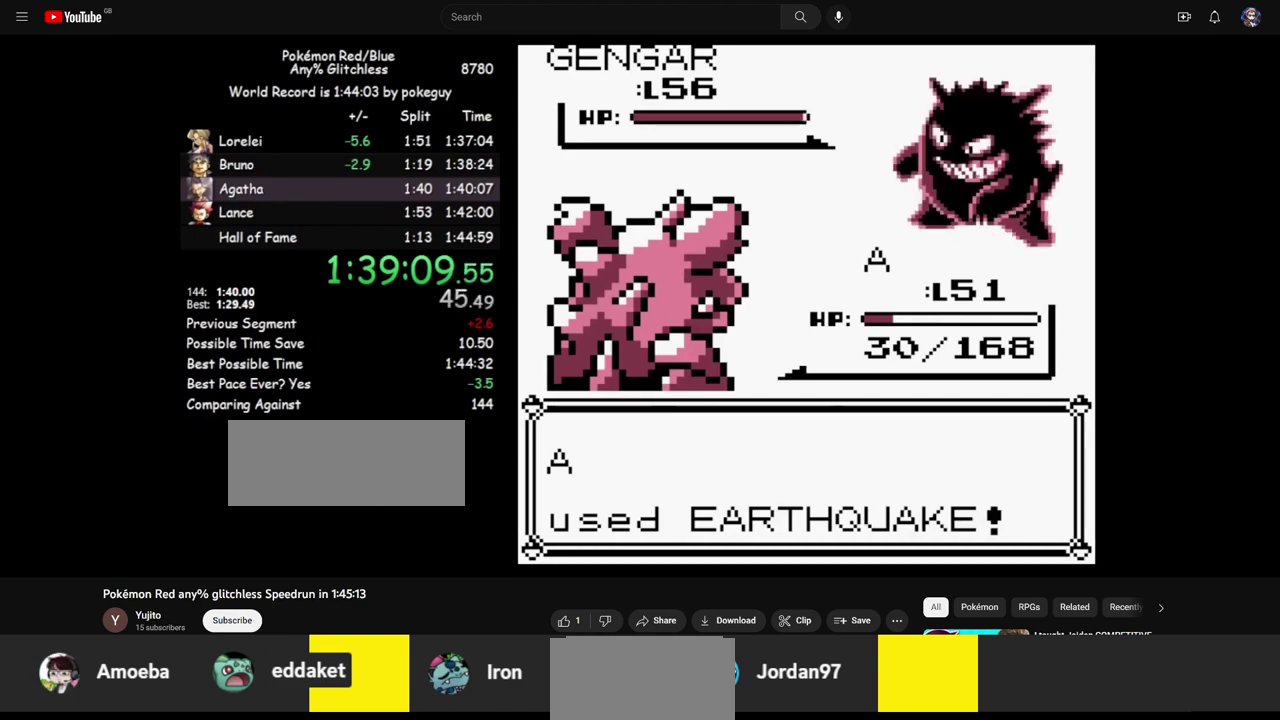
{"buttons": [], "events": []}
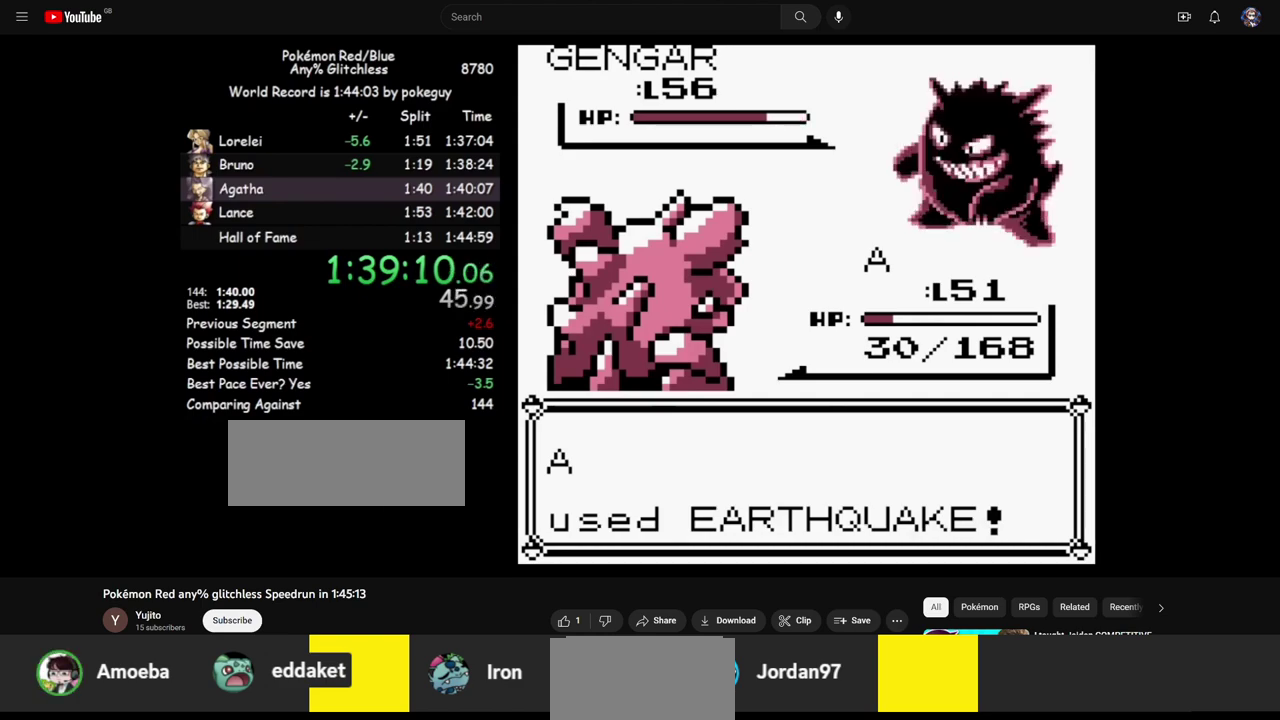
{"buttons": [], "events": []}
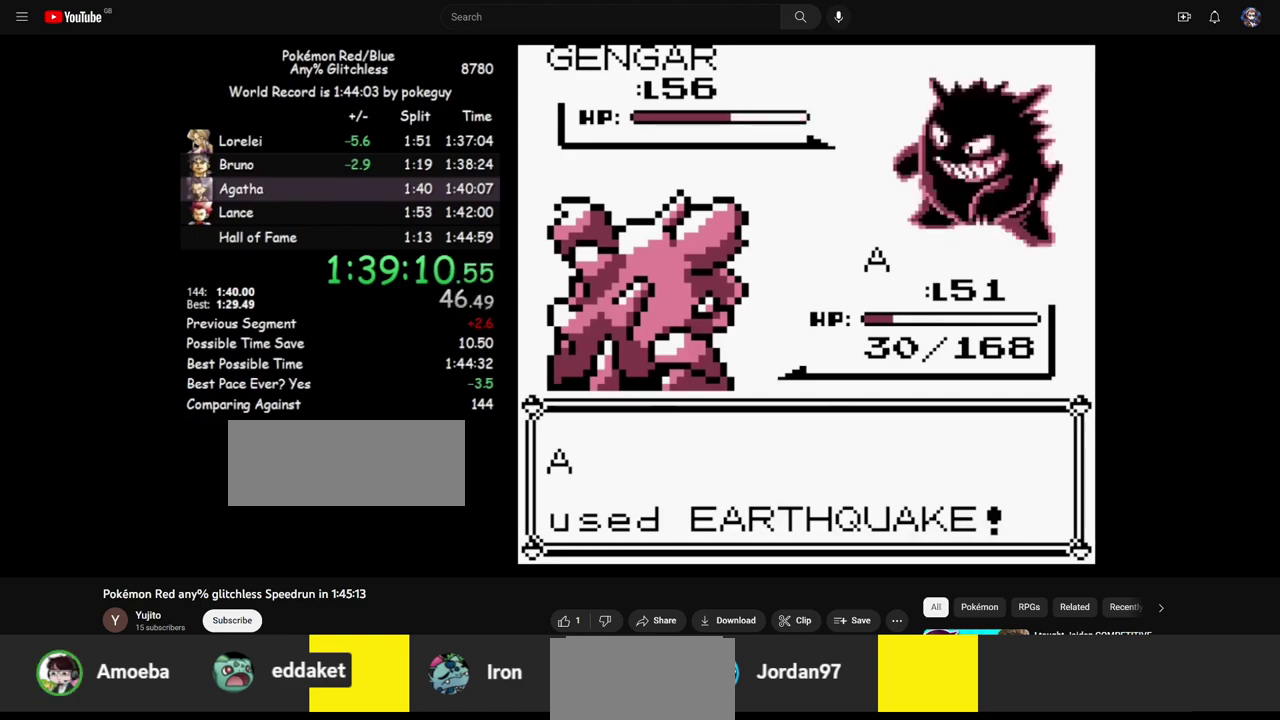
{"buttons": [], "events": []}
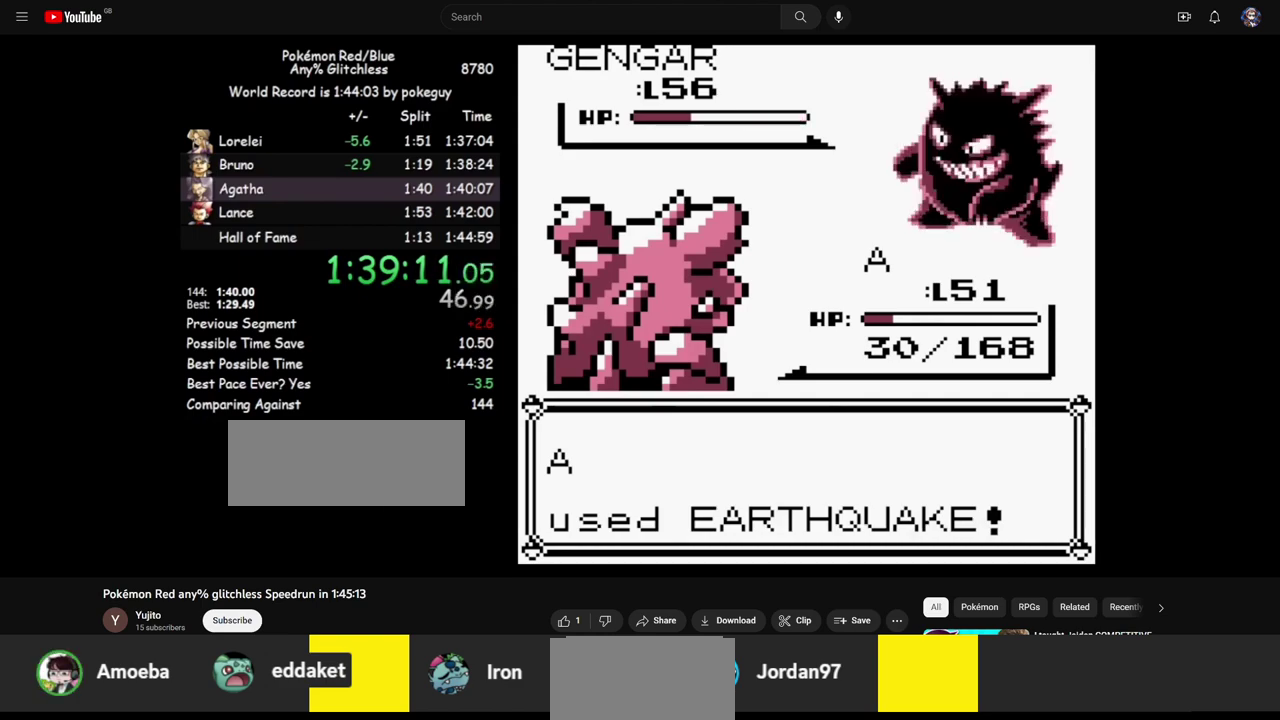
{"buttons": [], "events": []}
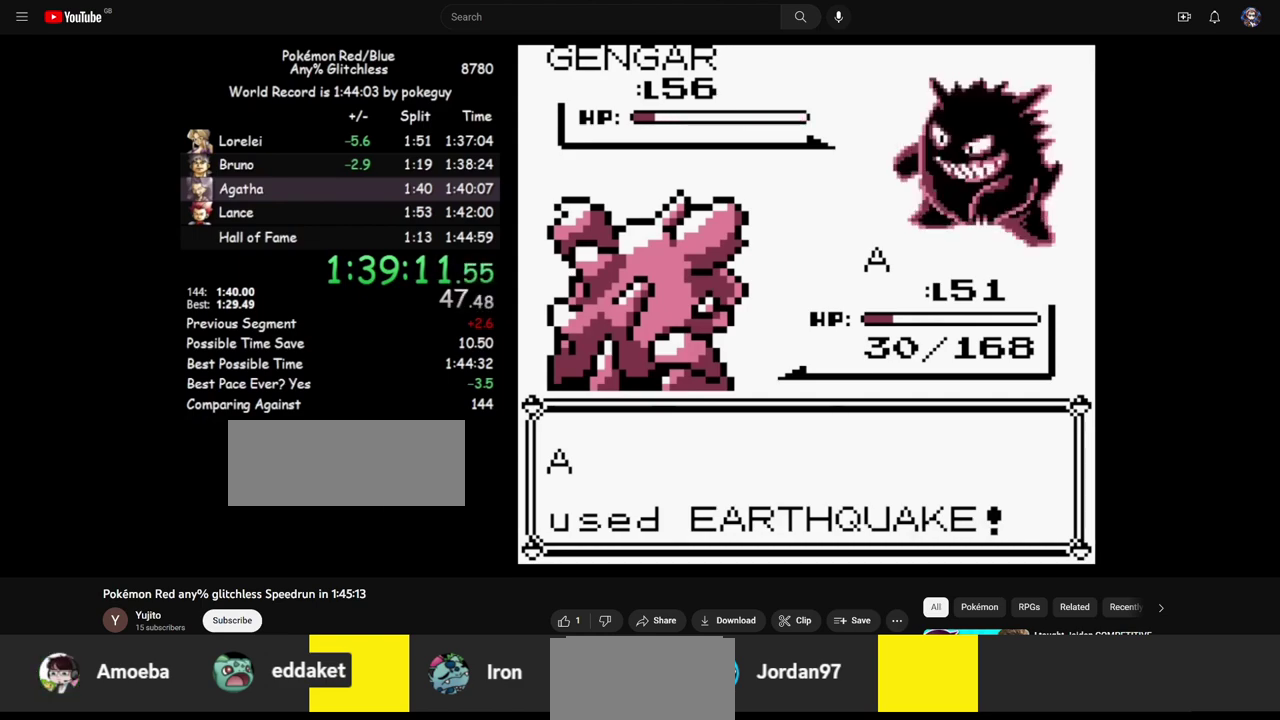
{"buttons": [], "events": []}
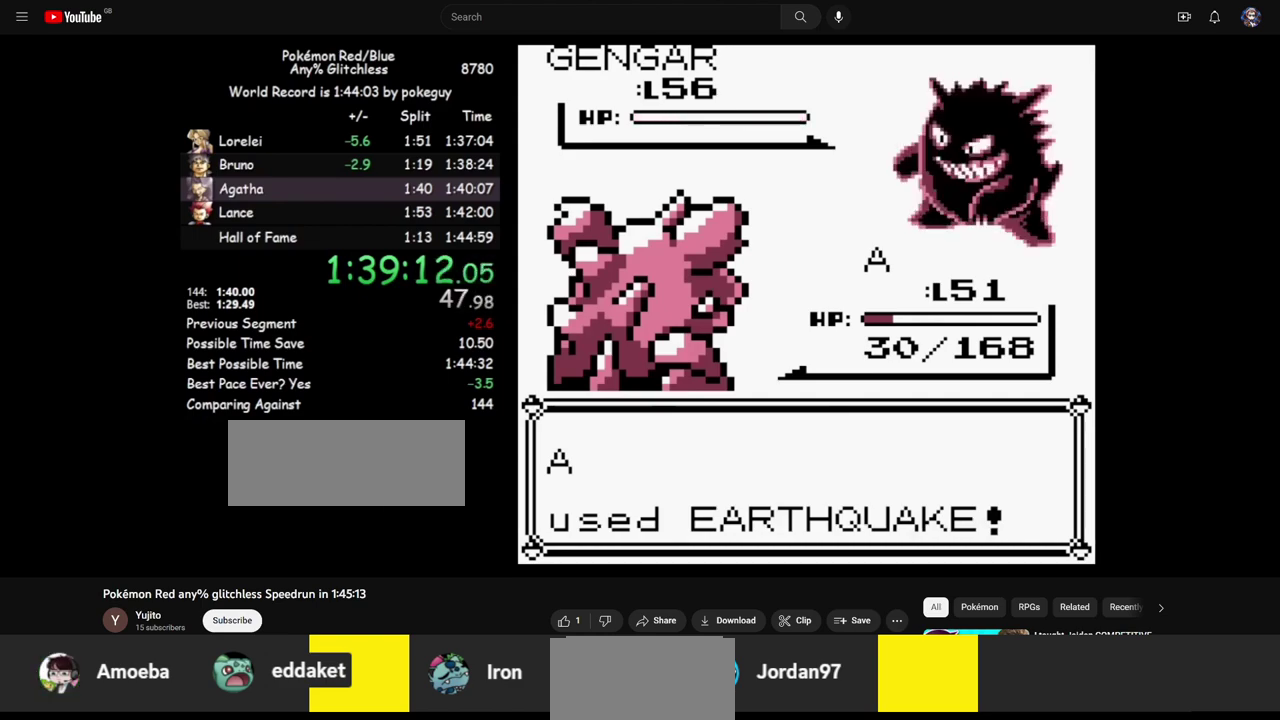
{"buttons": ["B"], "events": [[467, "B", "down"]]}
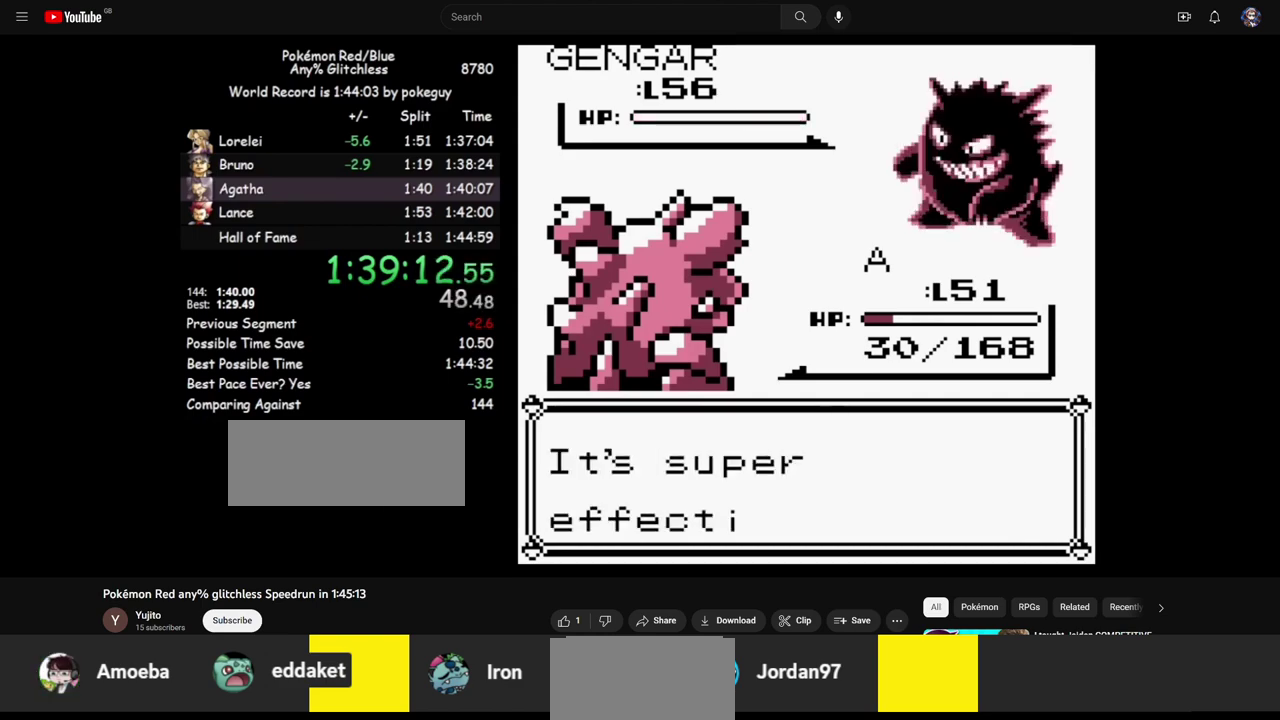
{"buttons": [], "events": [[17, "A", "down"], [117, "A", "up"], [217, "B", "up"]]}
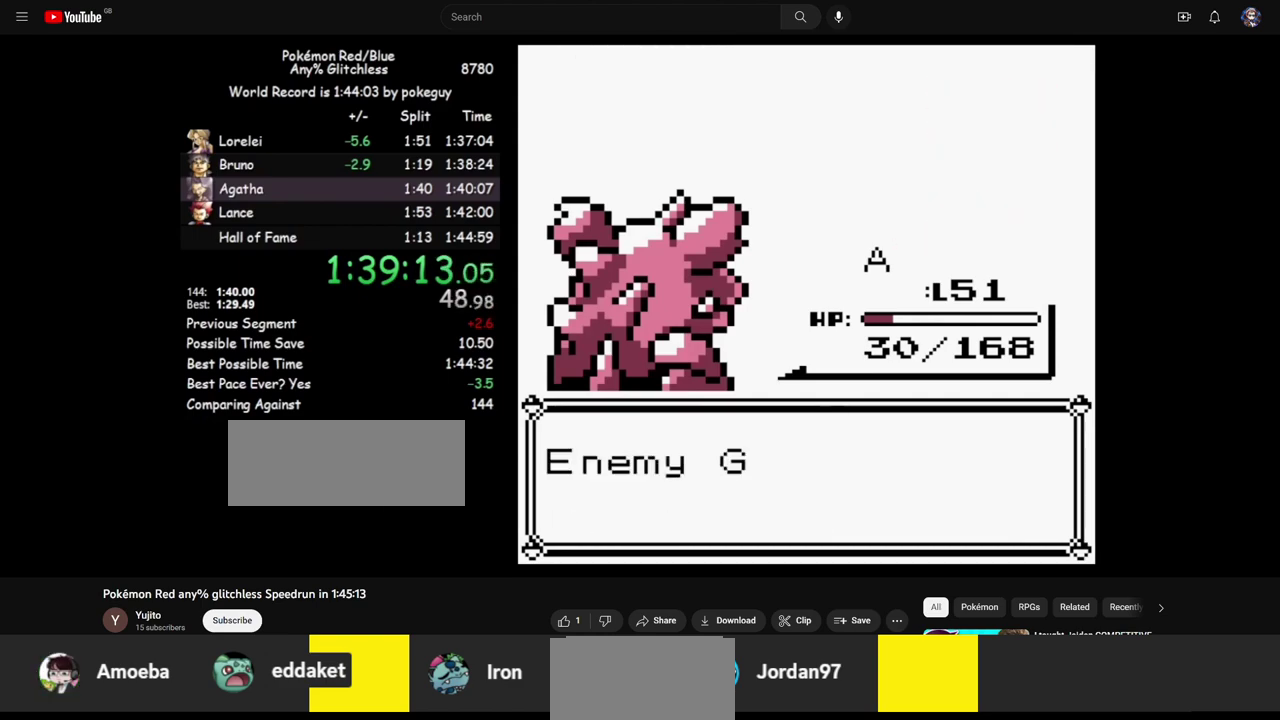
{"buttons": [], "events": [[100, "A", "down"], [183, "A", "up"], [217, "B", "down"], [283, "A", "down"], [300, "B", "up"], [367, "A", "up"], [383, "B", "down"], [450, "B", "up"]]}
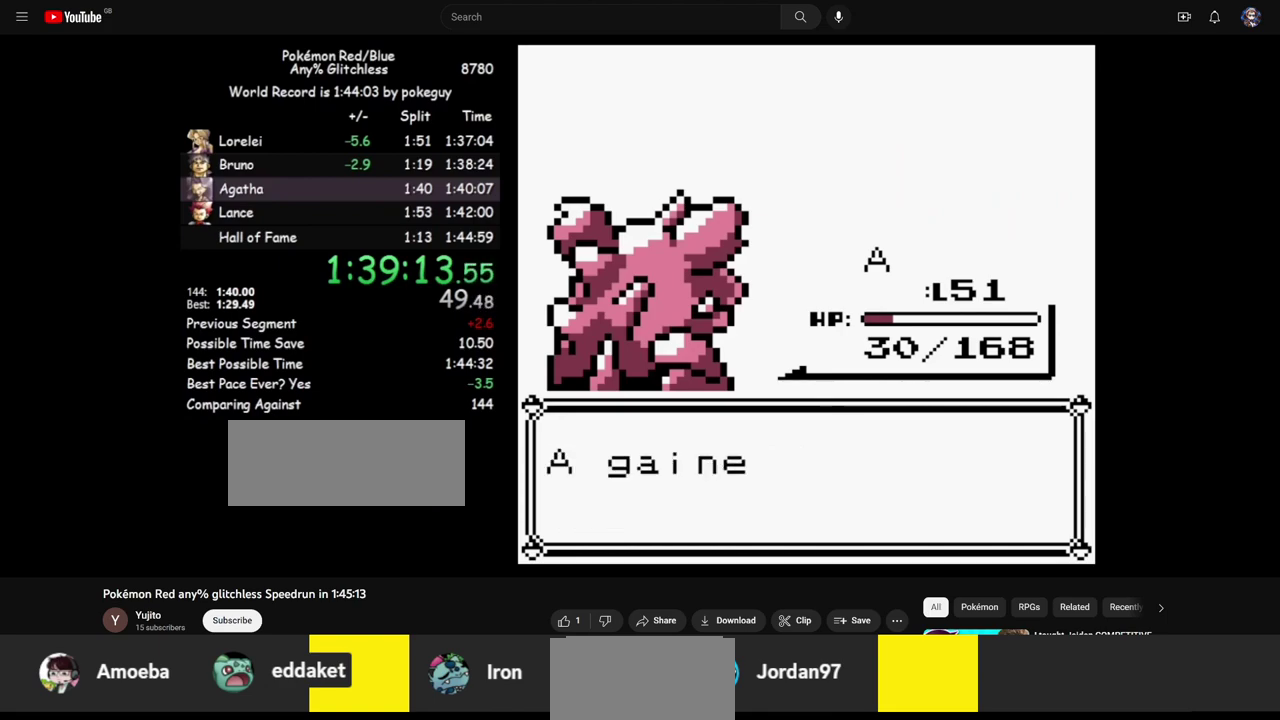
{"buttons": [], "events": [[217, "B", "down"], [250, "A", "down"], [267, "B", "up"], [350, "A", "up"], [350, "B", "down"], [450, "B", "up"]]}
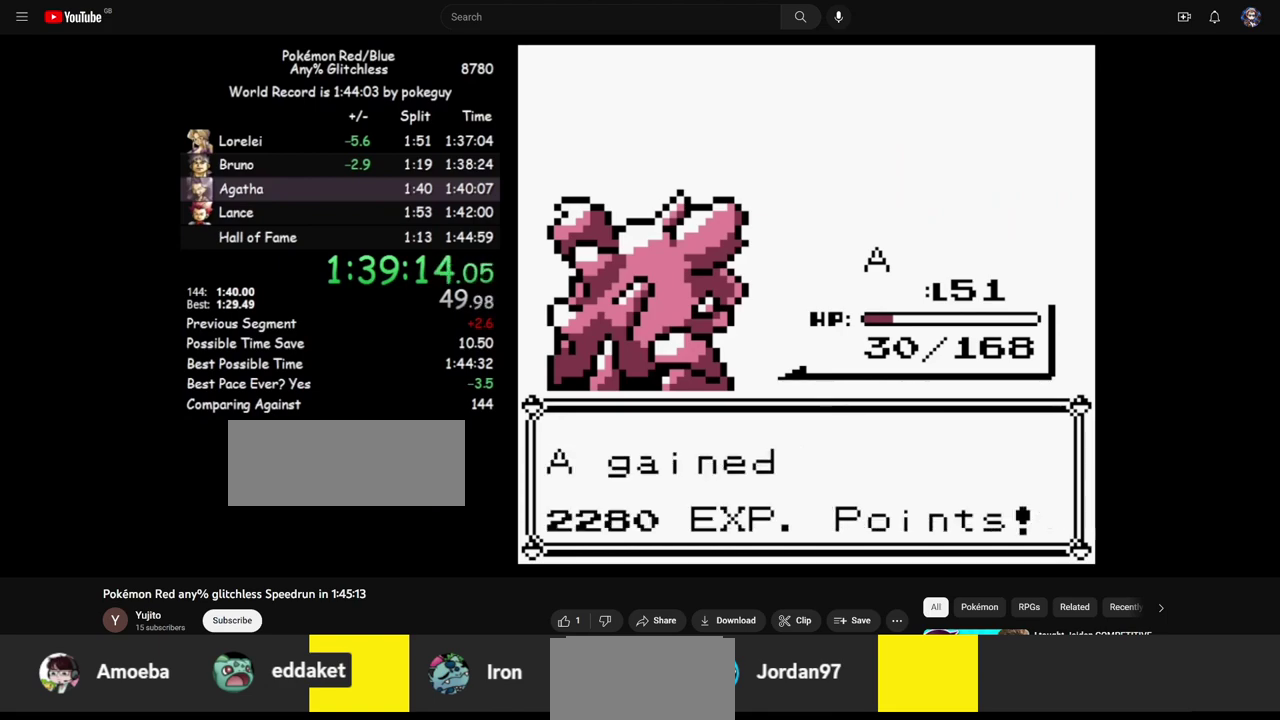
{"buttons": [], "events": []}
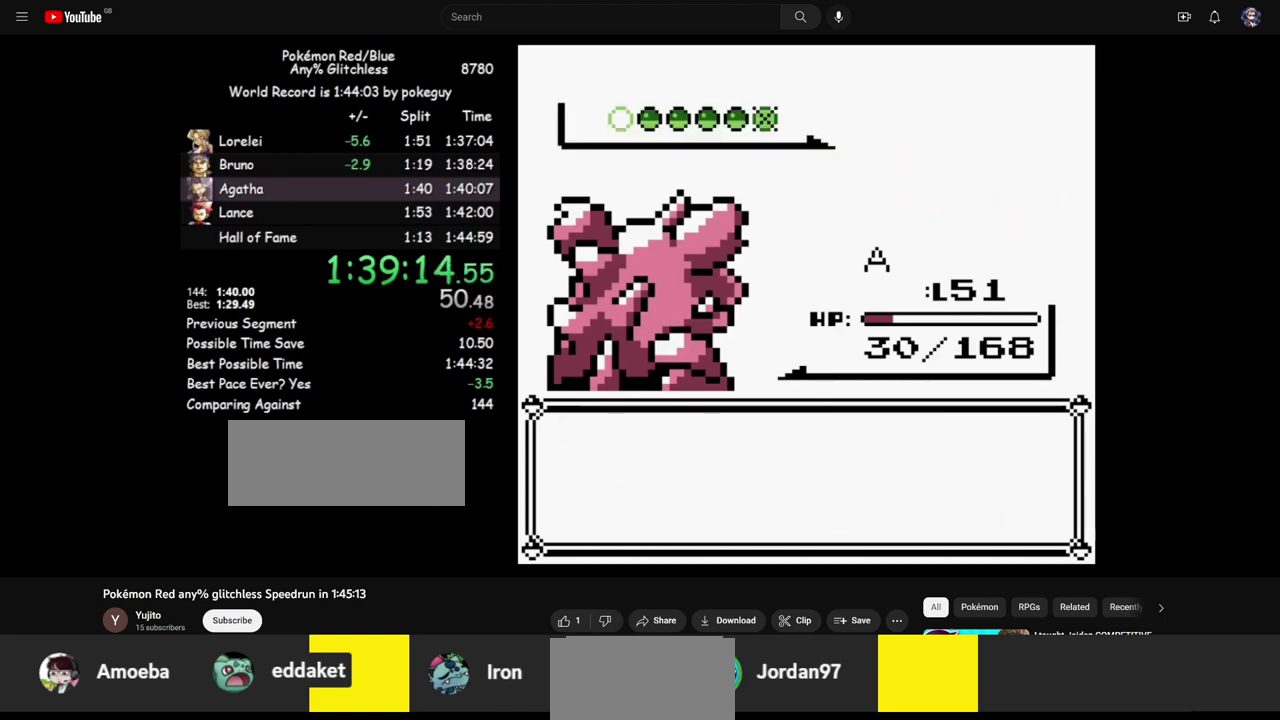
{"buttons": [], "events": []}
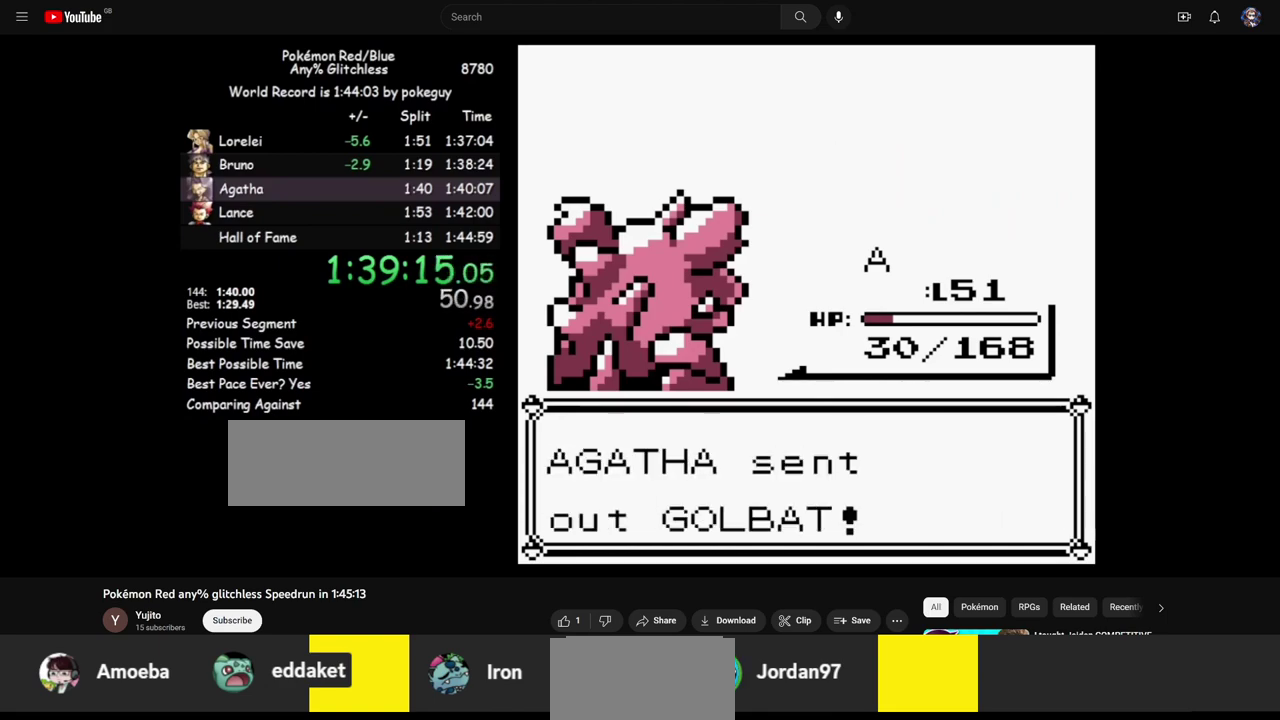
{"buttons": ["A"], "events": [[117, "A", "down"]]}
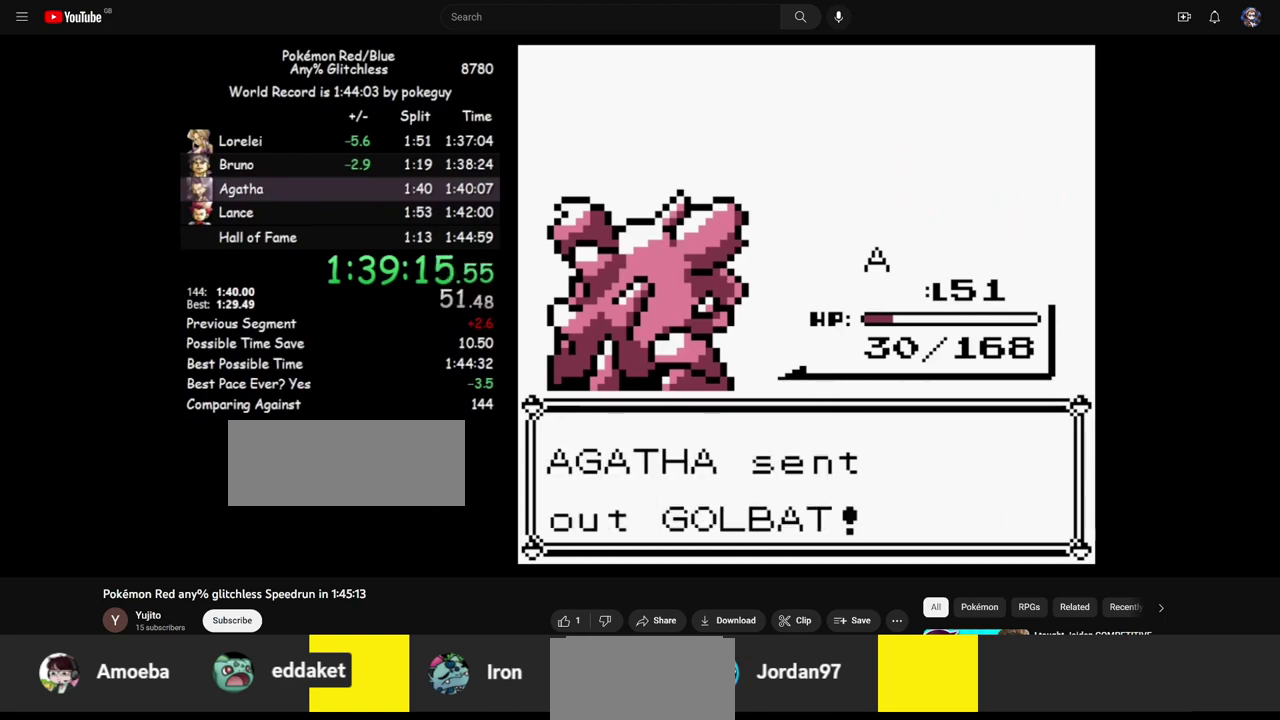
{"buttons": ["A"], "events": []}
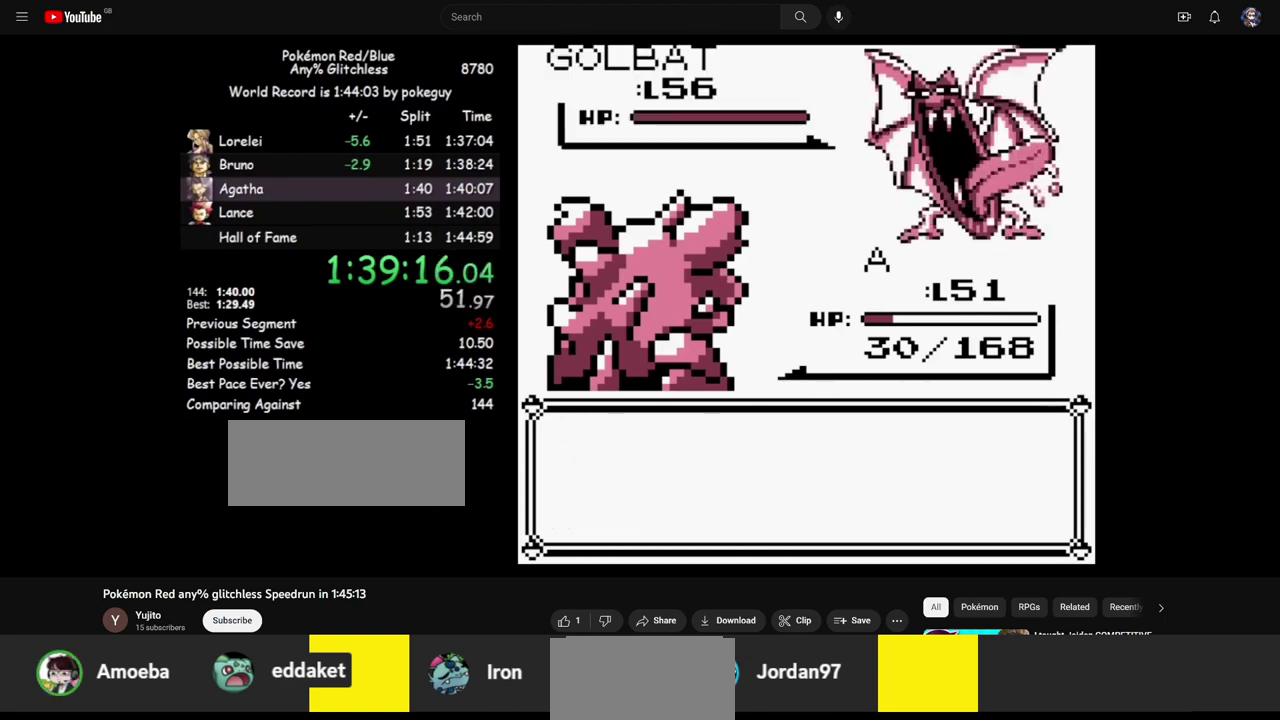
{"buttons": [], "events": [[217, "A", "up"]]}
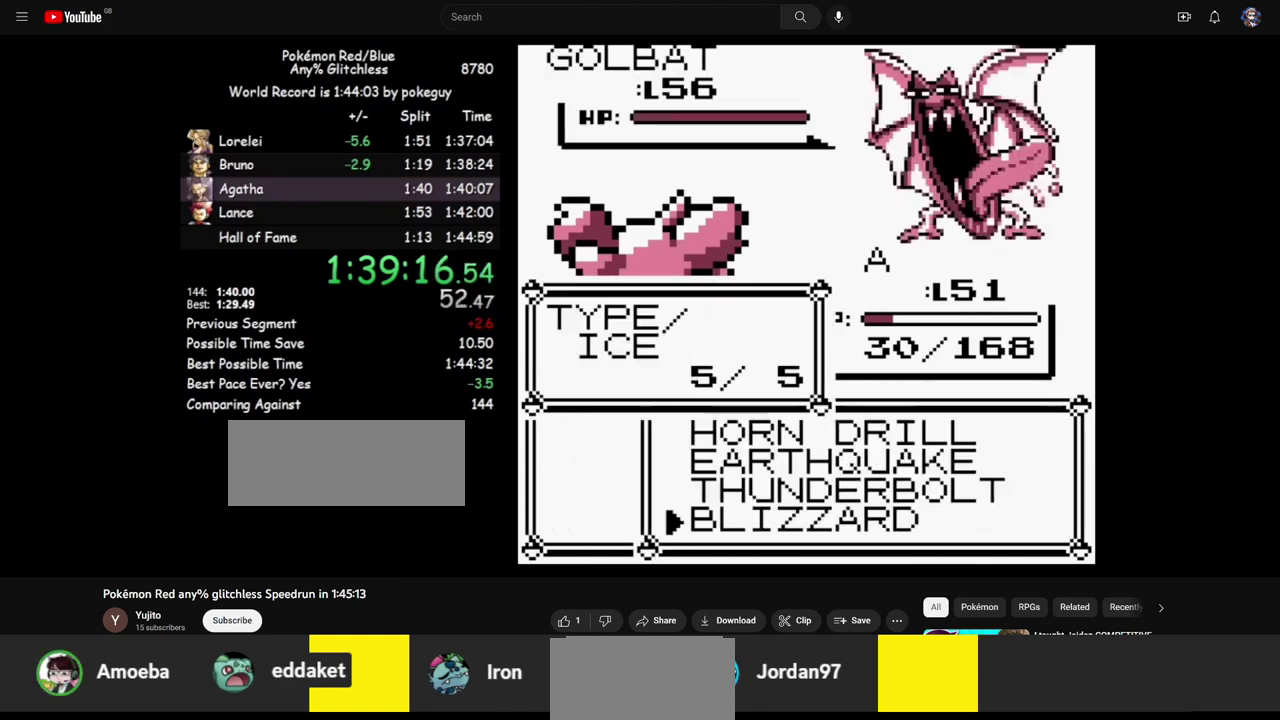
{"buttons": [], "events": [[50, "A", "down"], [133, "A", "up"]]}
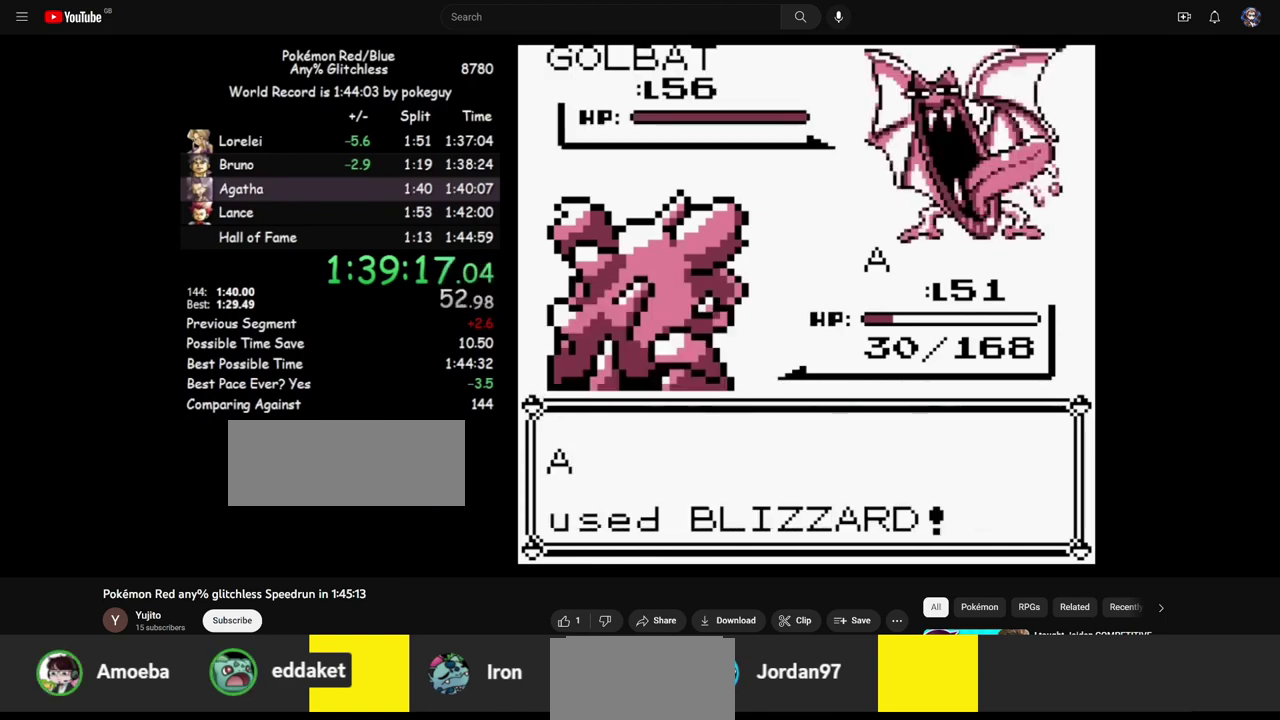
{"buttons": [], "events": []}
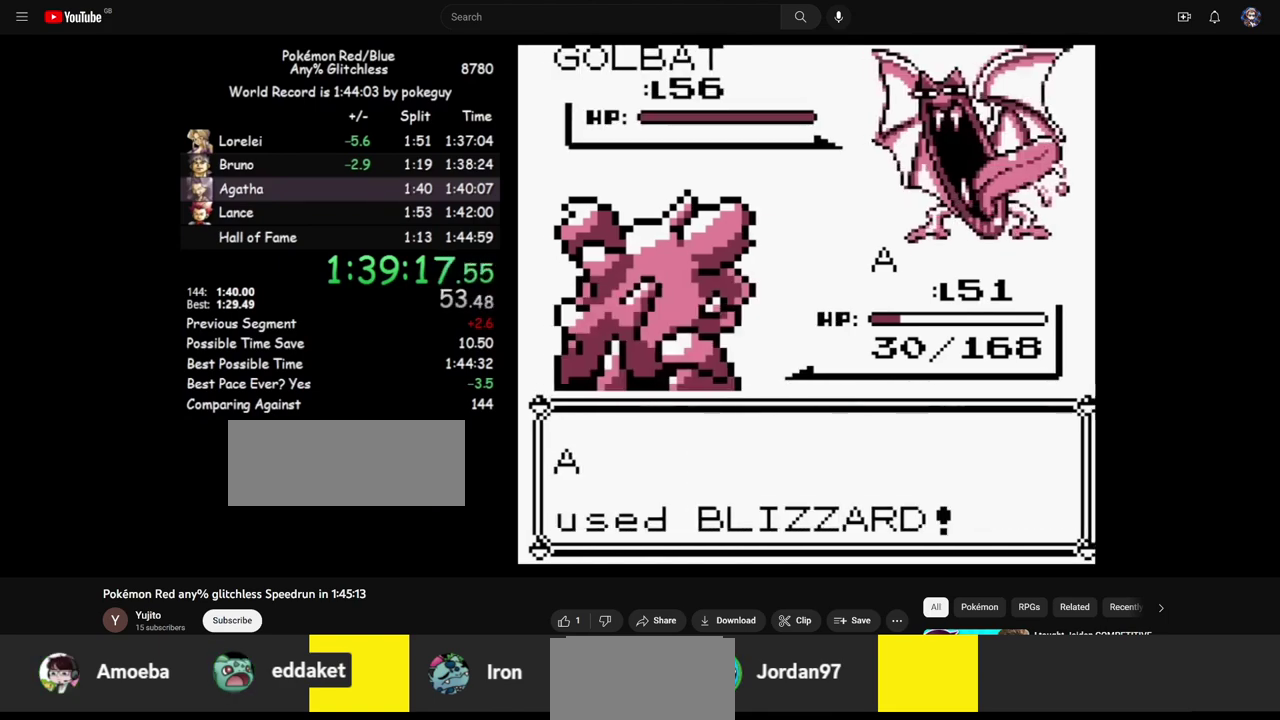
{"buttons": [], "events": []}
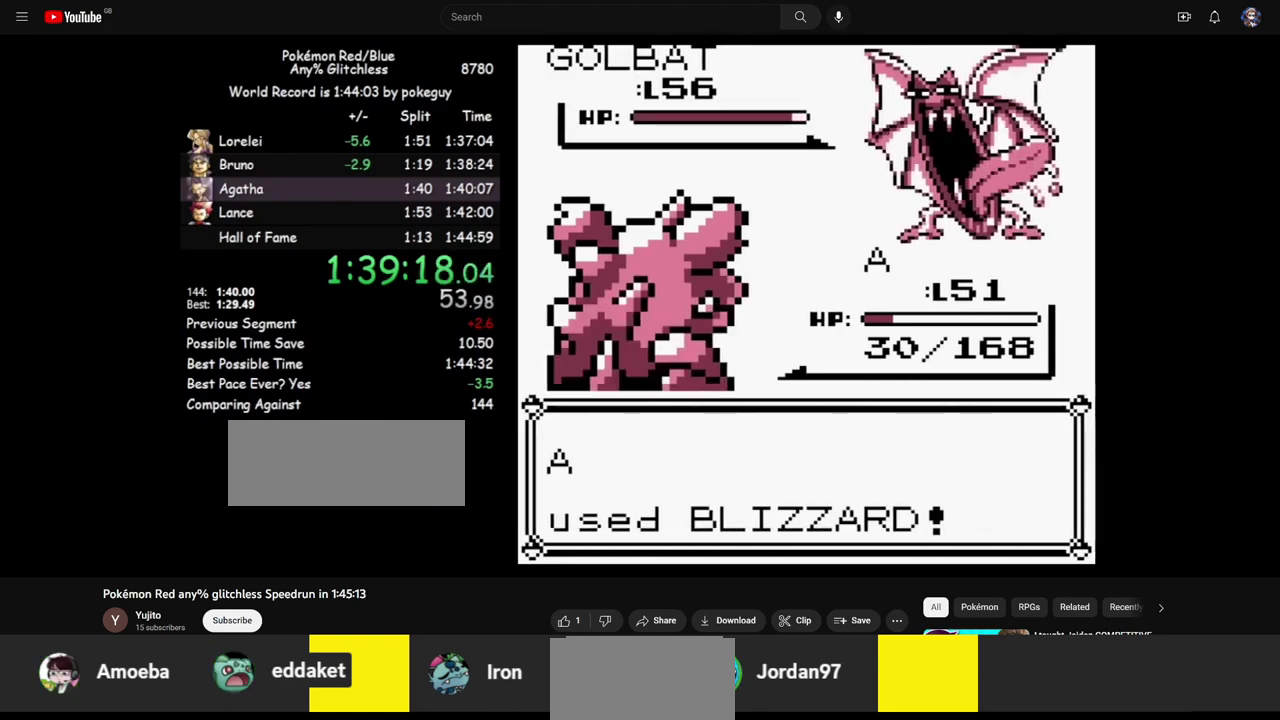
{"buttons": [], "events": []}
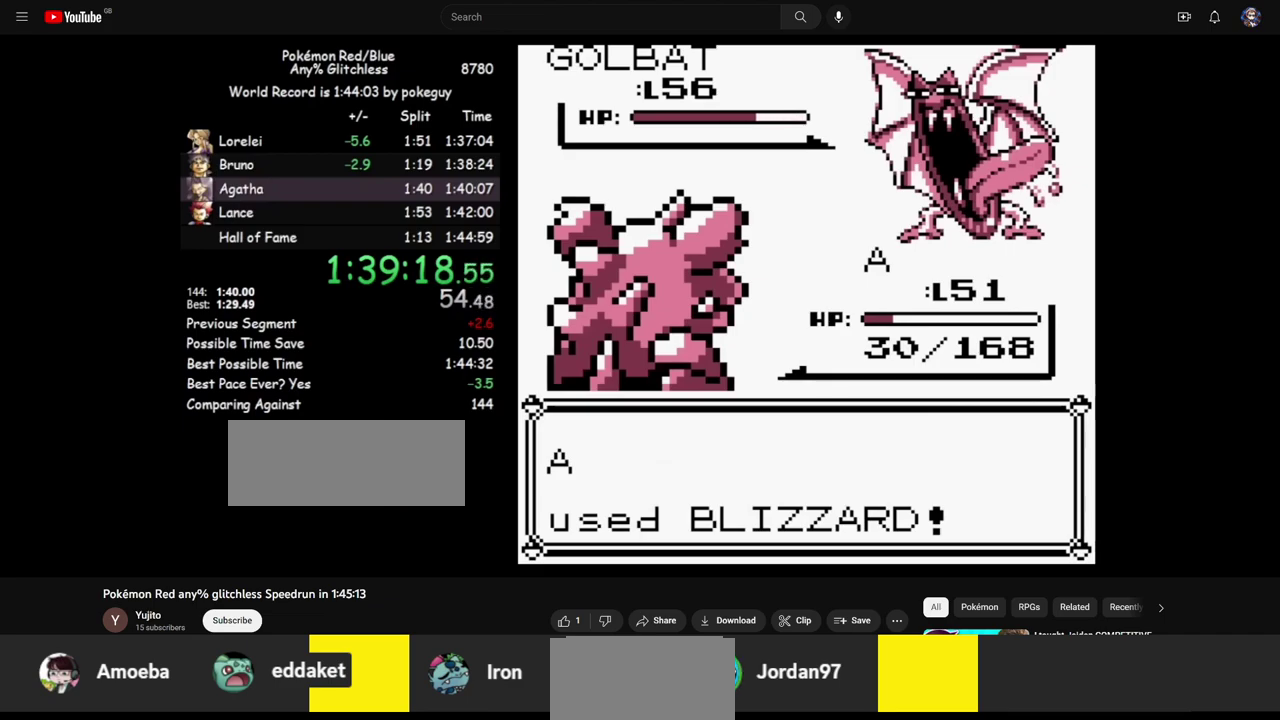
{"buttons": [], "events": []}
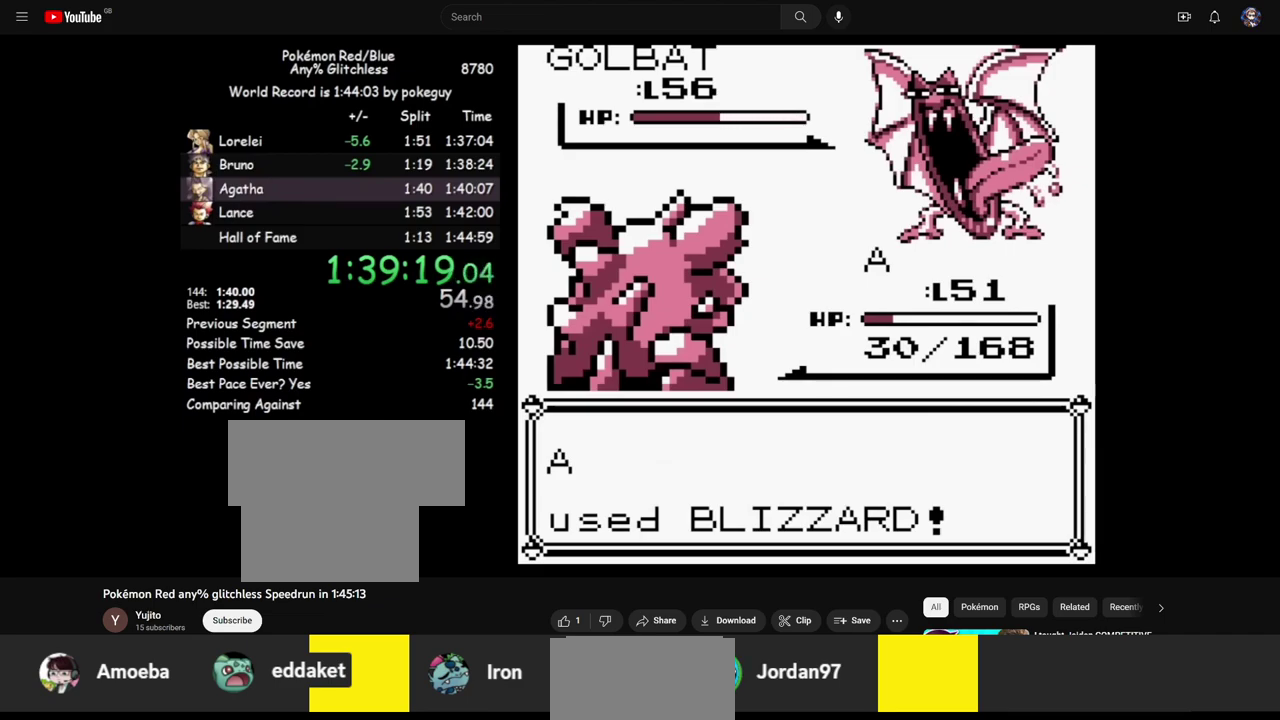
{"buttons": [], "events": []}
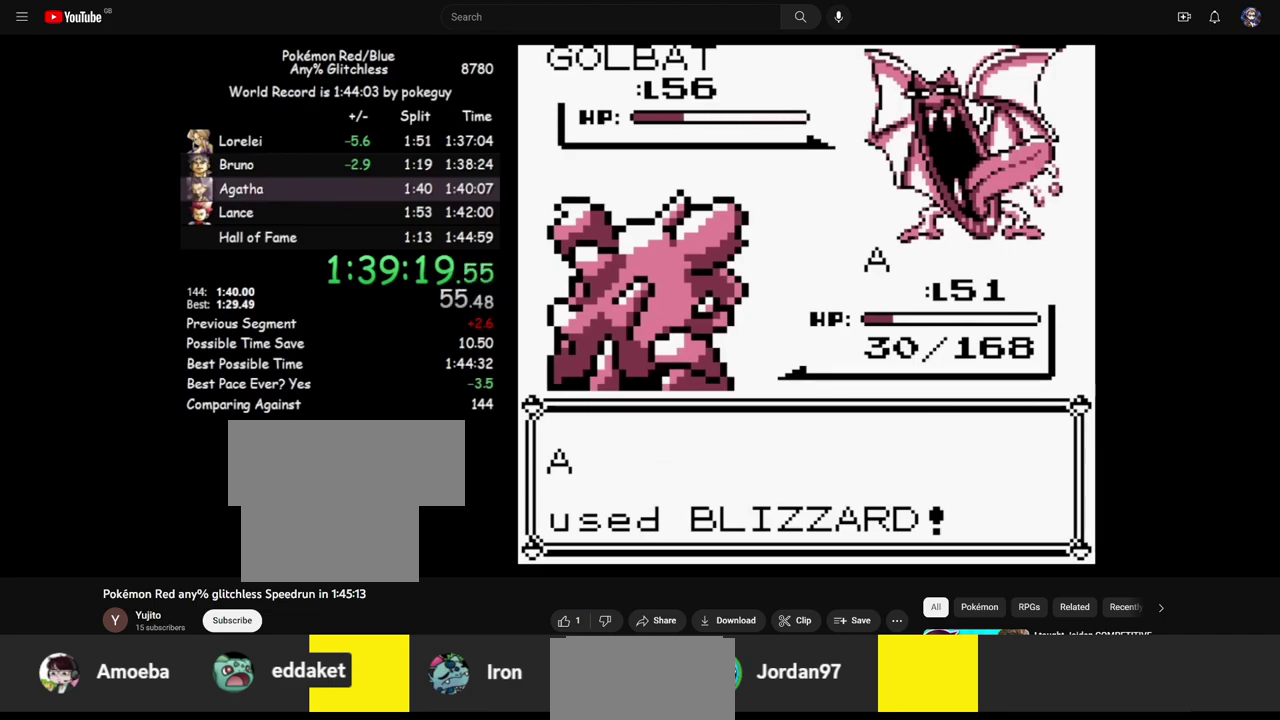
{"buttons": [], "events": []}